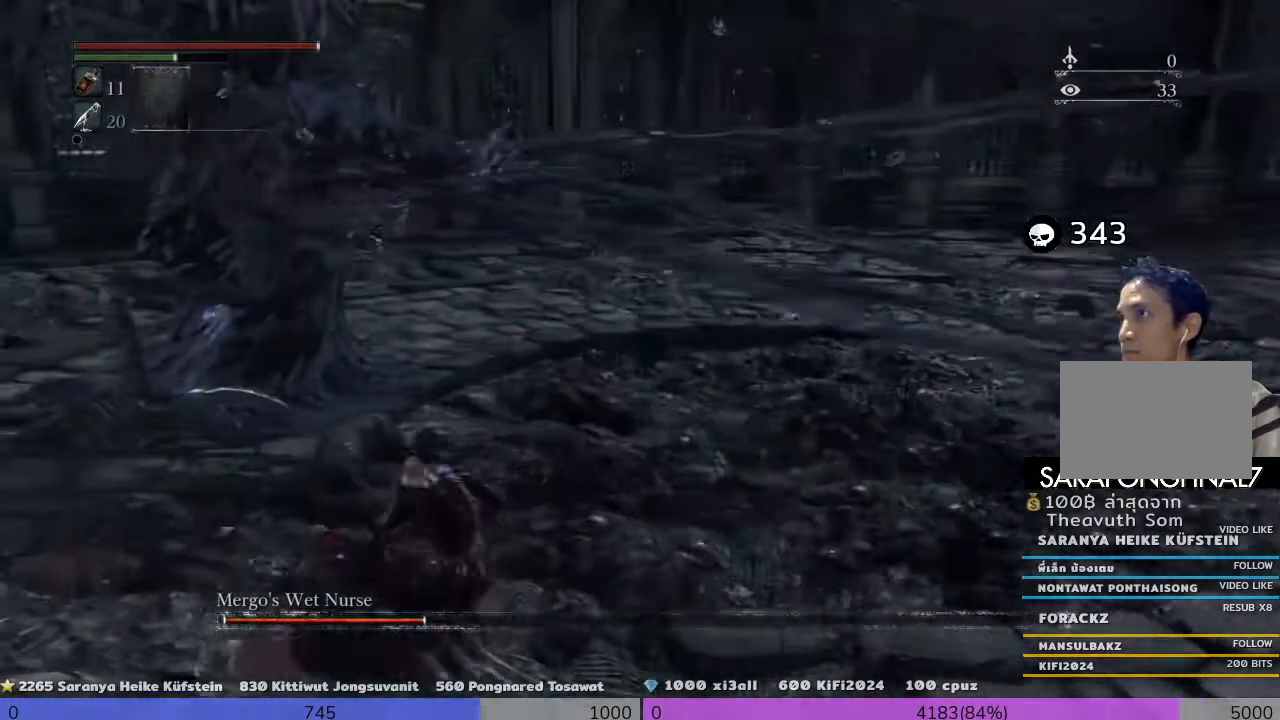
Gameplay with a controller (PlayStation layout); each line is a JSON object with the inputs held at the frame after it. "events" lists button and stick changes between this image and that frame as [ms after this image, input, new state], when the widget could be followed in between.
{"buttons": [], "left_stick": "up", "right_stick": "center", "events": [[80, "R3", "down"], [240, "R3", "up"], [240, "left_stick", "up-left"], [480, "left_stick", "up"]]}
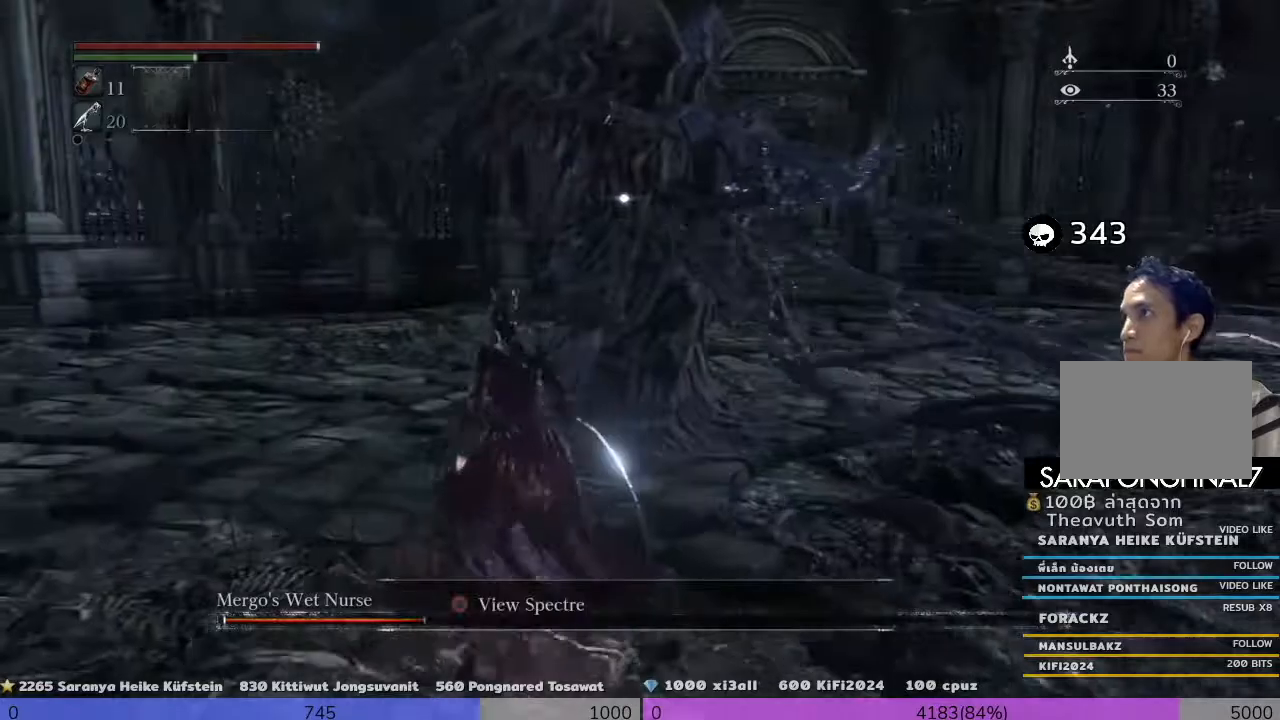
{"buttons": [], "left_stick": "up-left", "right_stick": "center", "events": [[320, "left_stick", "up-left"]]}
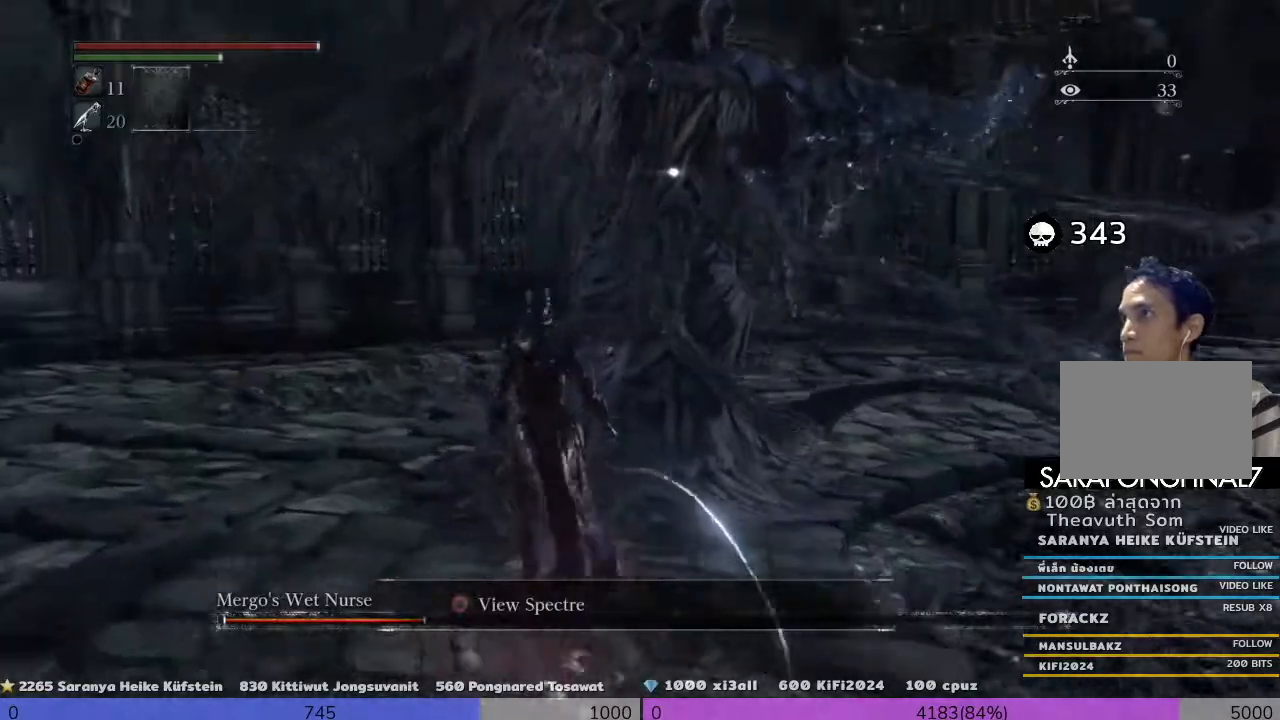
{"buttons": ["R1"], "left_stick": "up-left", "right_stick": "center", "events": [[240, "R1", "down"], [360, "R1", "up"], [480, "R1", "down"]]}
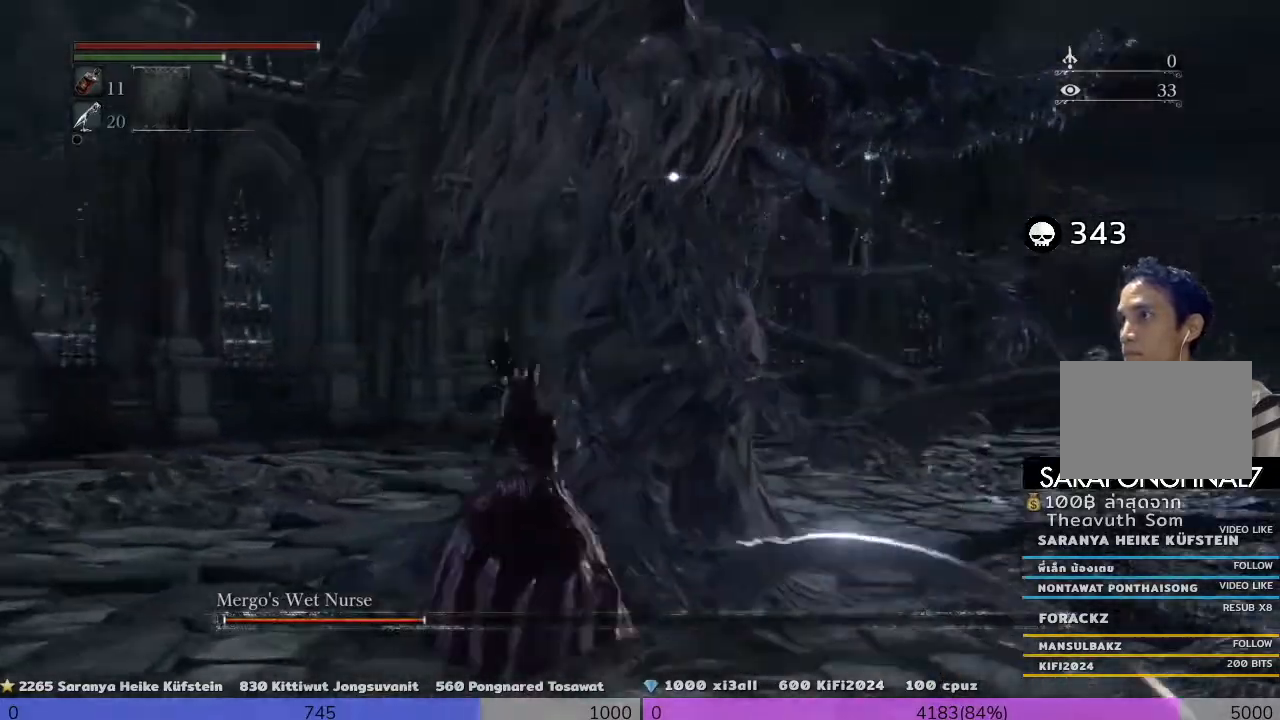
{"buttons": ["R1"], "left_stick": "down-left", "right_stick": "center", "events": [[120, "left_stick", "center"], [360, "R1", "up"], [360, "left_stick", "down-left"], [440, "R1", "down"]]}
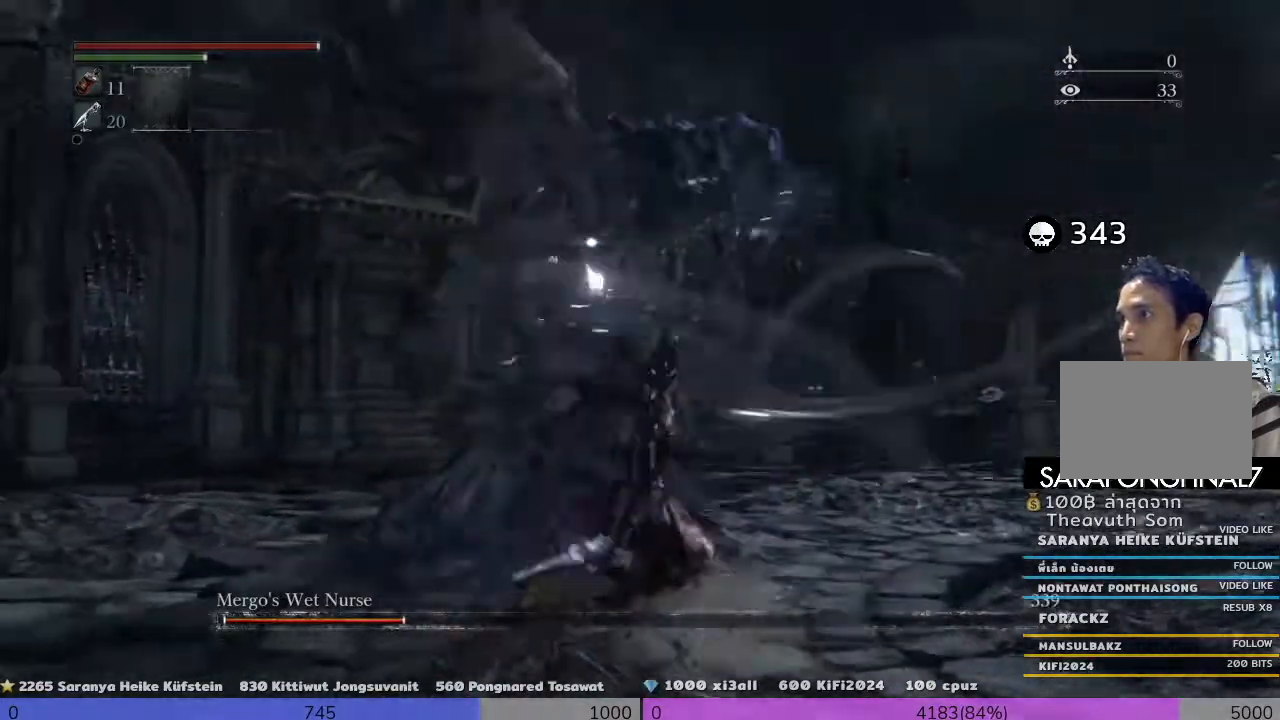
{"buttons": [], "left_stick": "up-right", "right_stick": "center", "events": [[80, "left_stick", "up"], [320, "left_stick", "up-right"], [400, "R1", "up"]]}
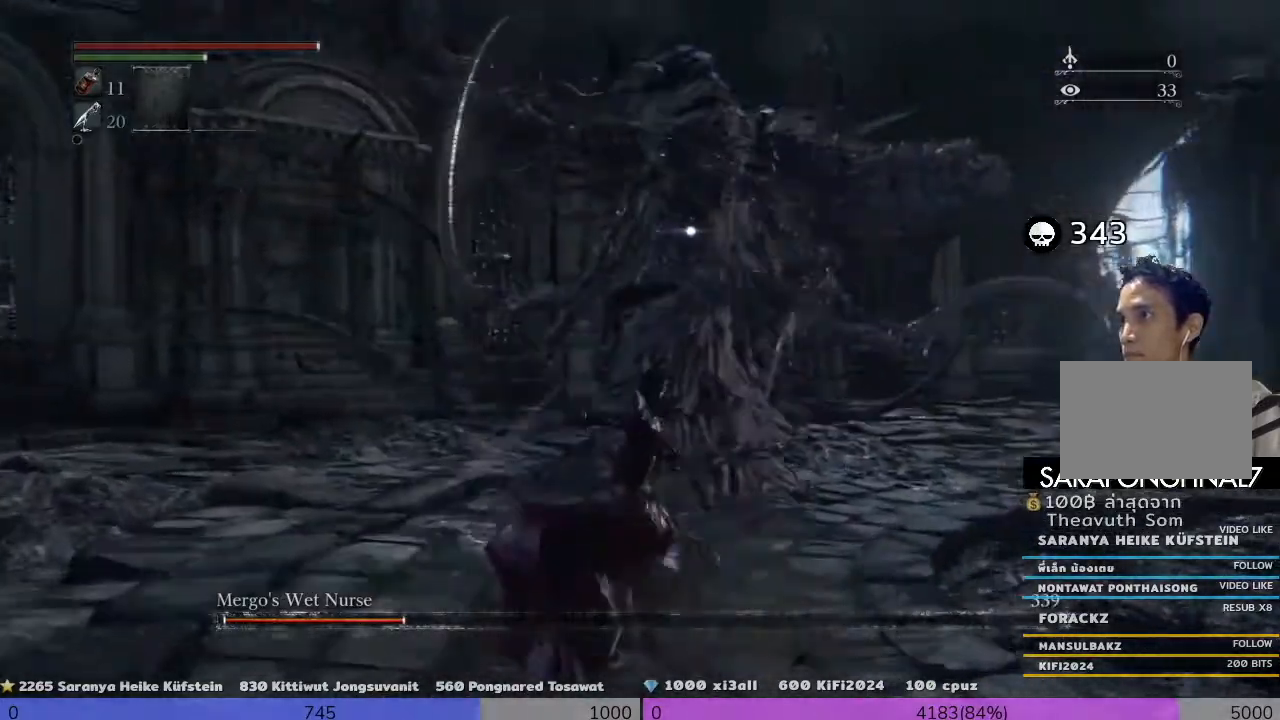
{"buttons": [], "left_stick": "up-right", "right_stick": "center", "events": []}
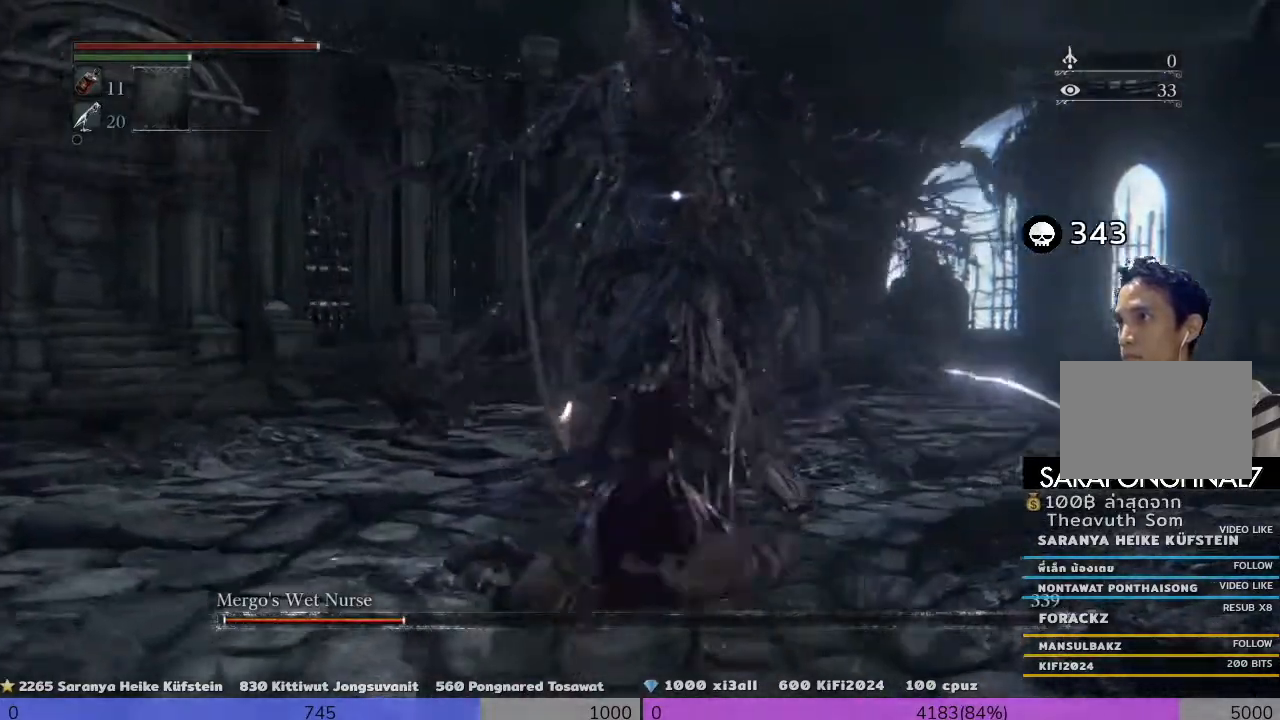
{"buttons": ["CROSS"], "left_stick": "up-right", "right_stick": "center", "events": [[400, "CROSS", "down"]]}
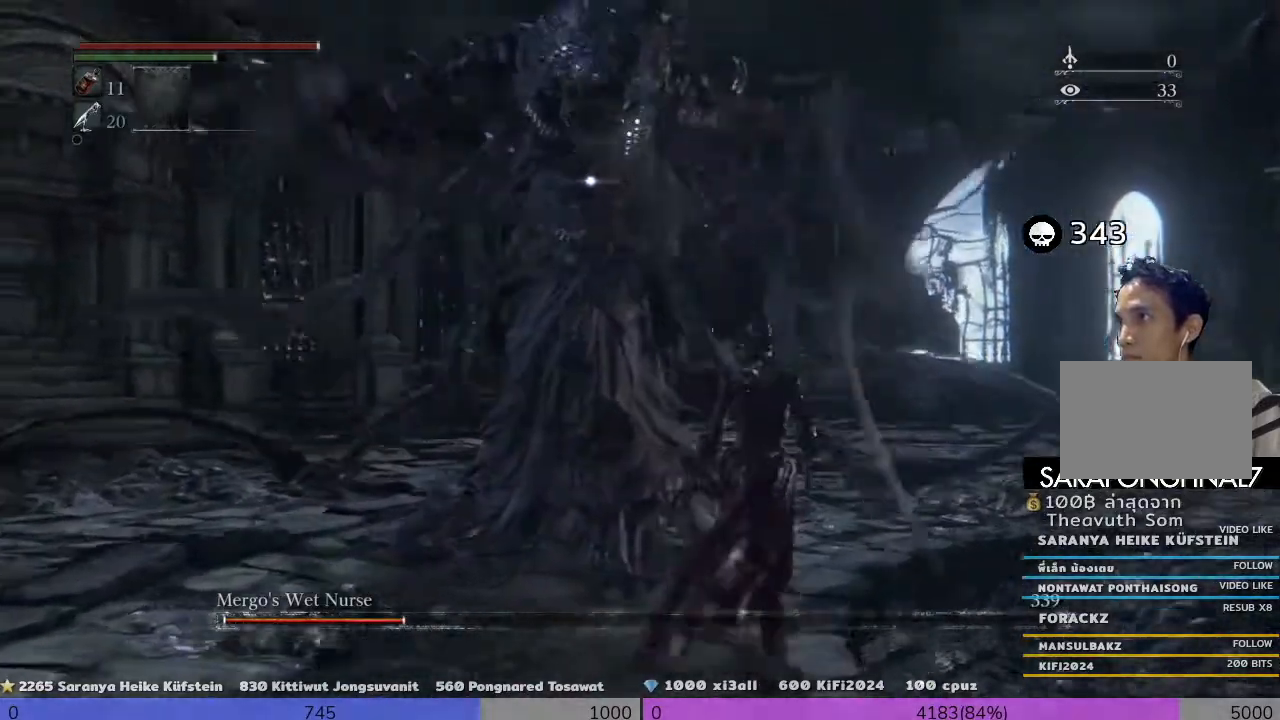
{"buttons": ["CROSS"], "left_stick": "up-right", "right_stick": "center", "events": []}
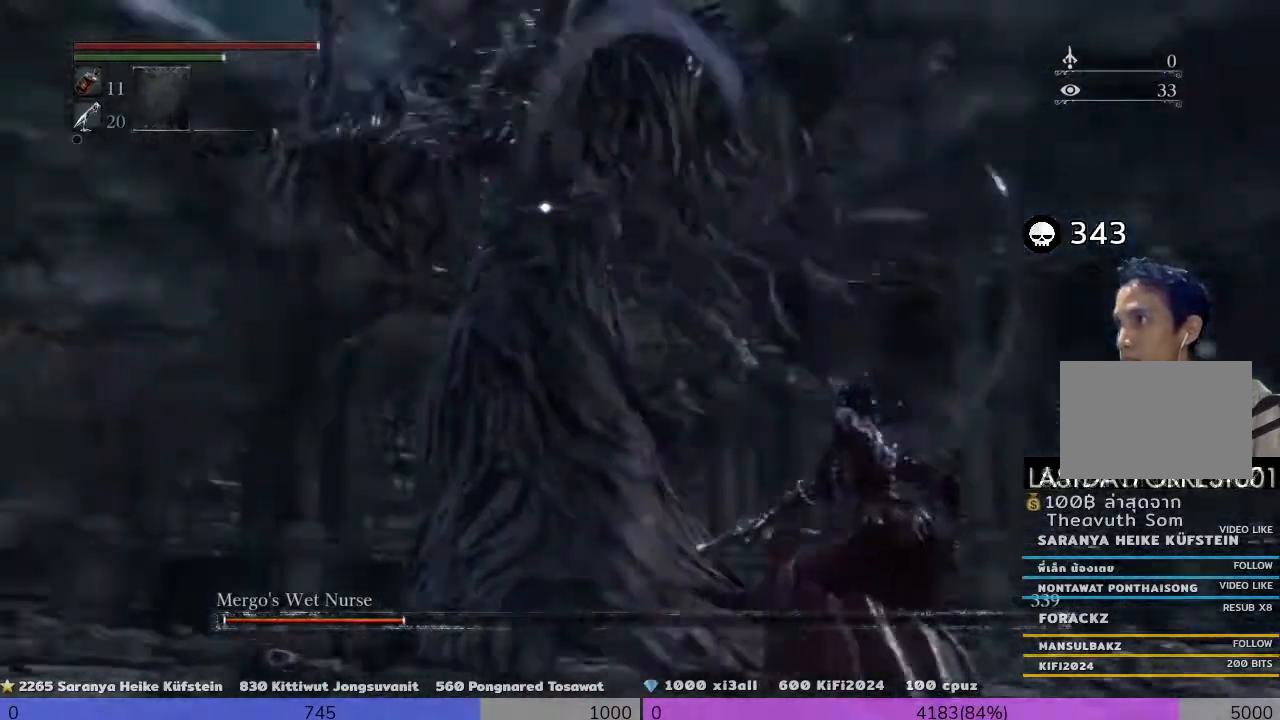
{"buttons": [], "left_stick": "down-right", "right_stick": "center", "events": [[400, "CROSS", "up"], [400, "left_stick", "down-right"]]}
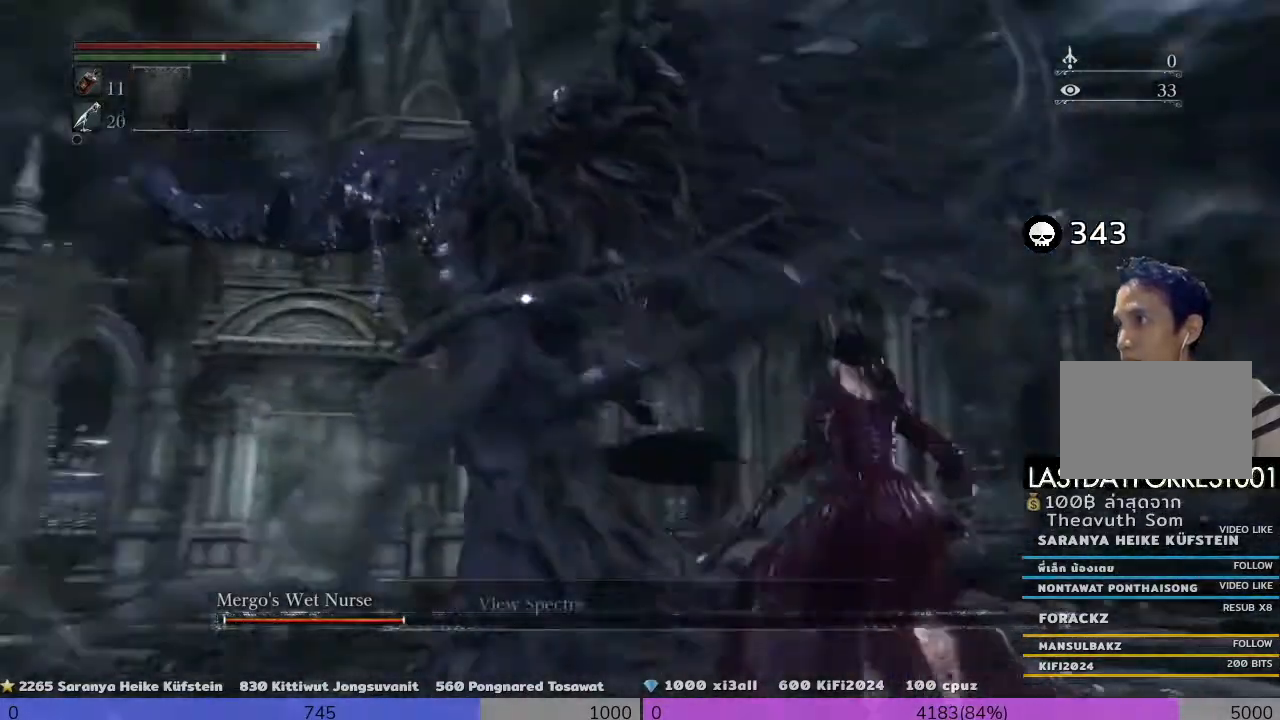
{"buttons": [], "left_stick": "up-right", "right_stick": "center", "events": [[280, "R1", "down"], [400, "left_stick", "up-right"], [440, "R1", "up"]]}
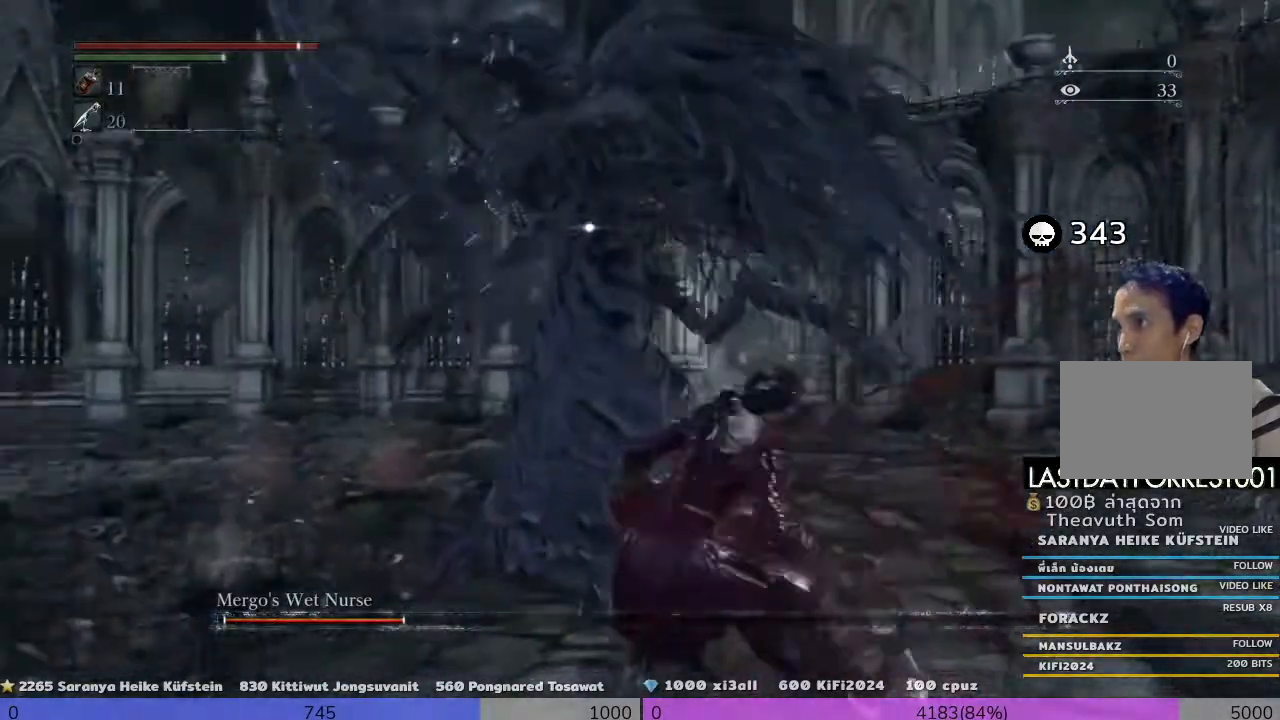
{"buttons": [], "left_stick": "up-right", "right_stick": "center", "events": []}
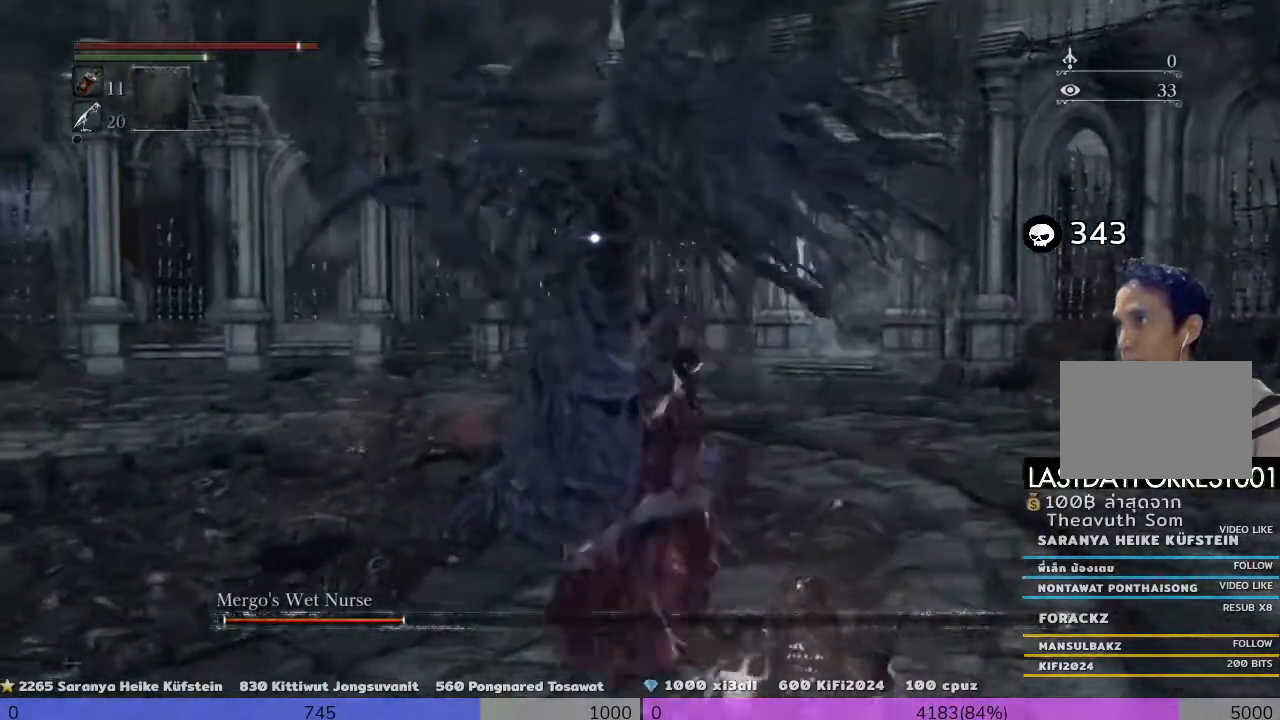
{"buttons": [], "left_stick": "up-right", "right_stick": "center", "events": [[280, "CROSS", "down"], [360, "CROSS", "up"]]}
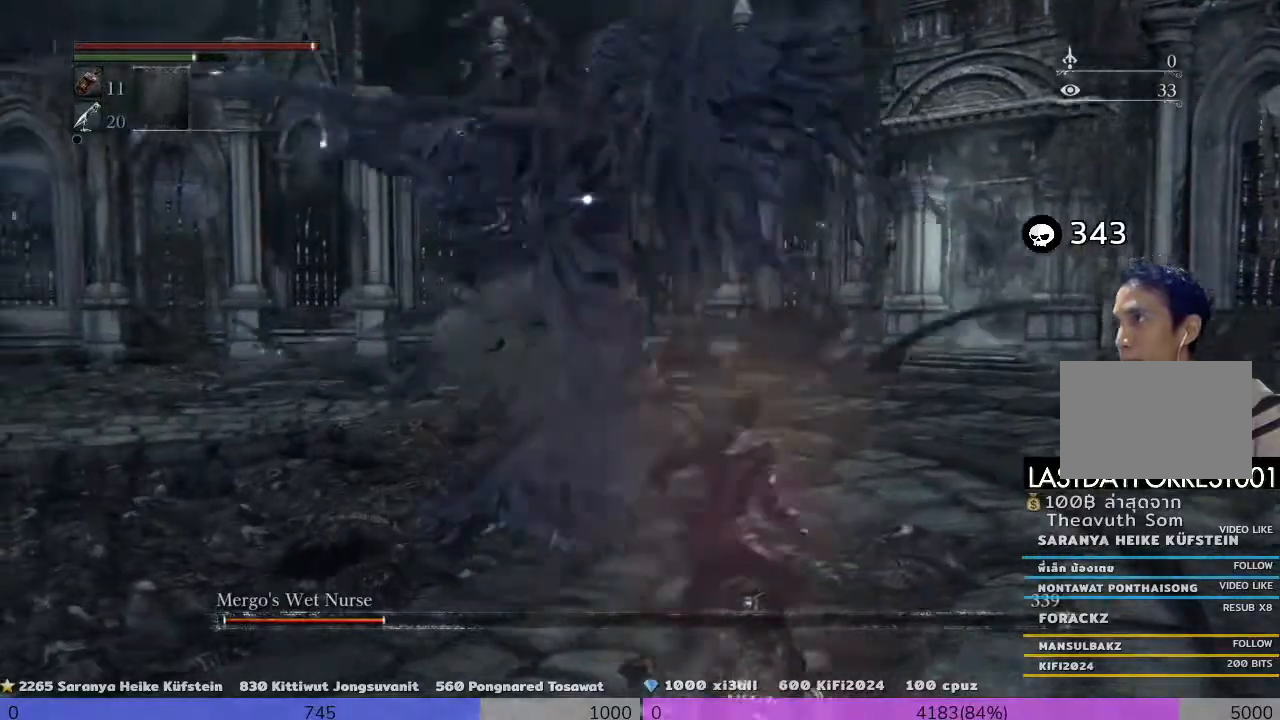
{"buttons": ["R1"], "left_stick": "up-left", "right_stick": "center", "events": [[80, "R1", "down"], [280, "R1", "up"], [280, "left_stick", "up"], [400, "R1", "down"], [400, "left_stick", "up-left"]]}
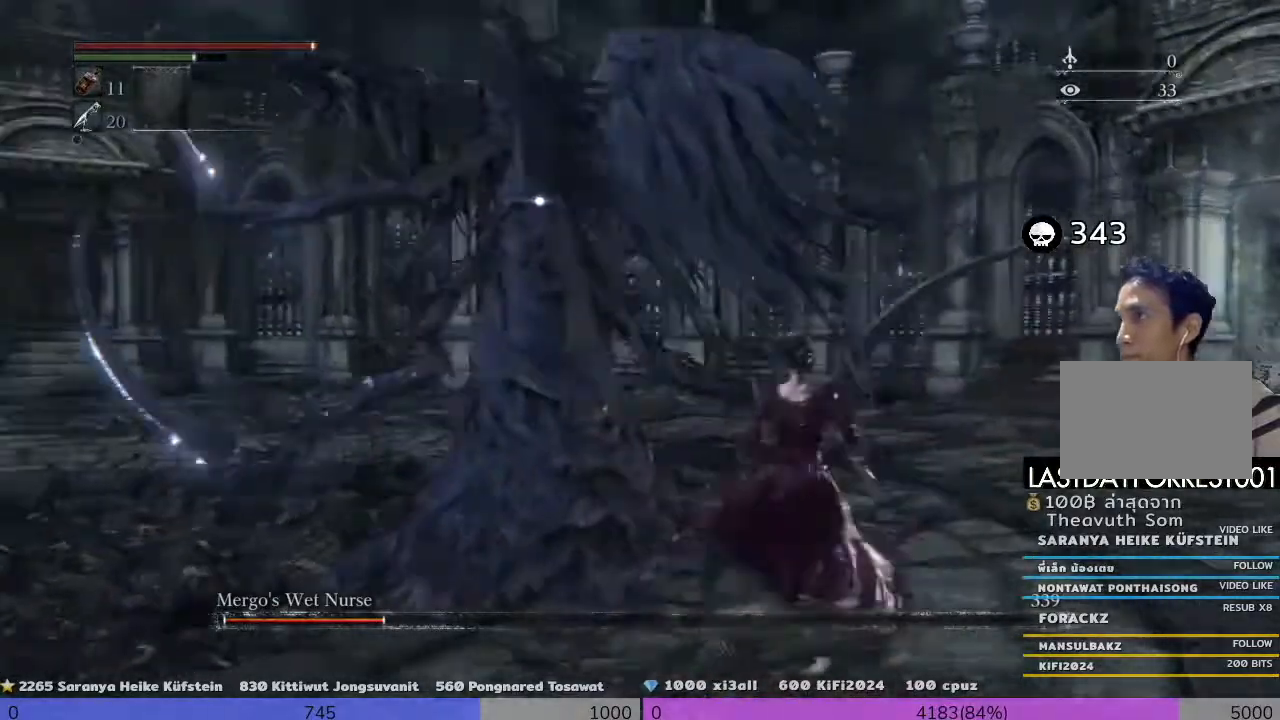
{"buttons": [], "left_stick": "up-right", "right_stick": "center", "events": [[40, "left_stick", "left"], [520, "R1", "up"], [520, "left_stick", "up-right"]]}
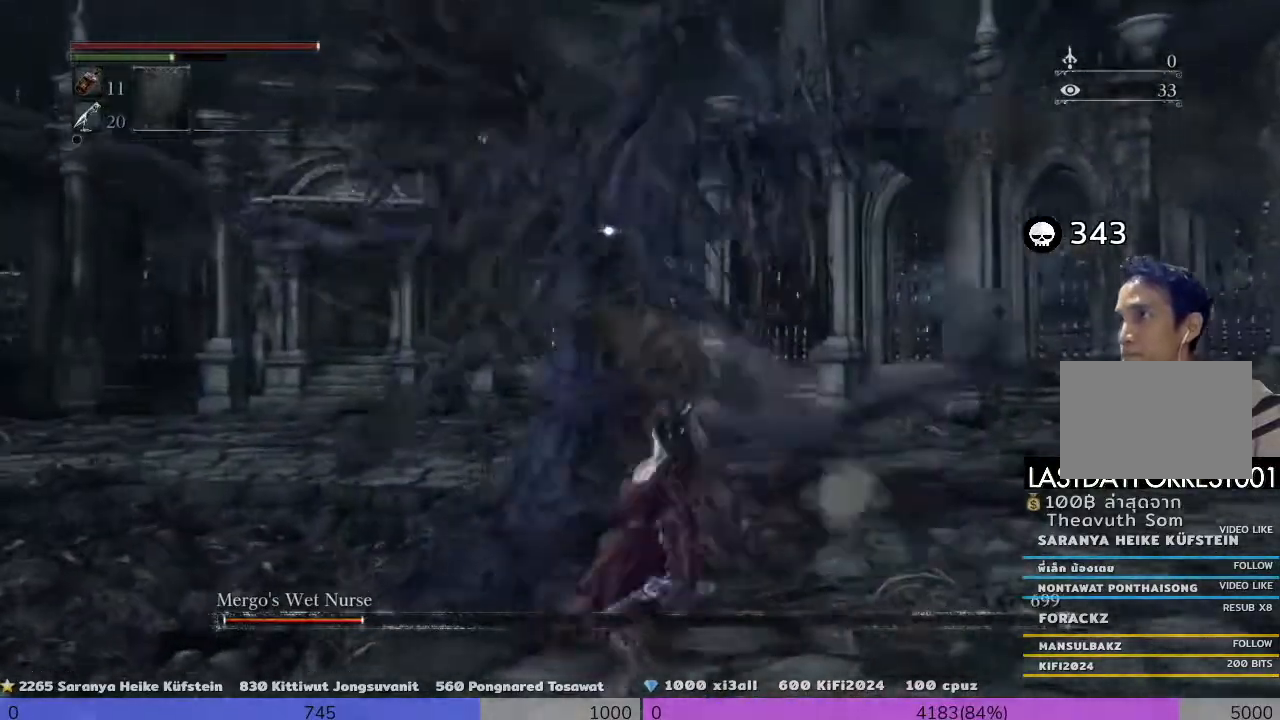
{"buttons": ["R1"], "left_stick": "up", "right_stick": "center", "events": [[160, "R1", "down"], [160, "left_stick", "up-left"], [440, "left_stick", "up"]]}
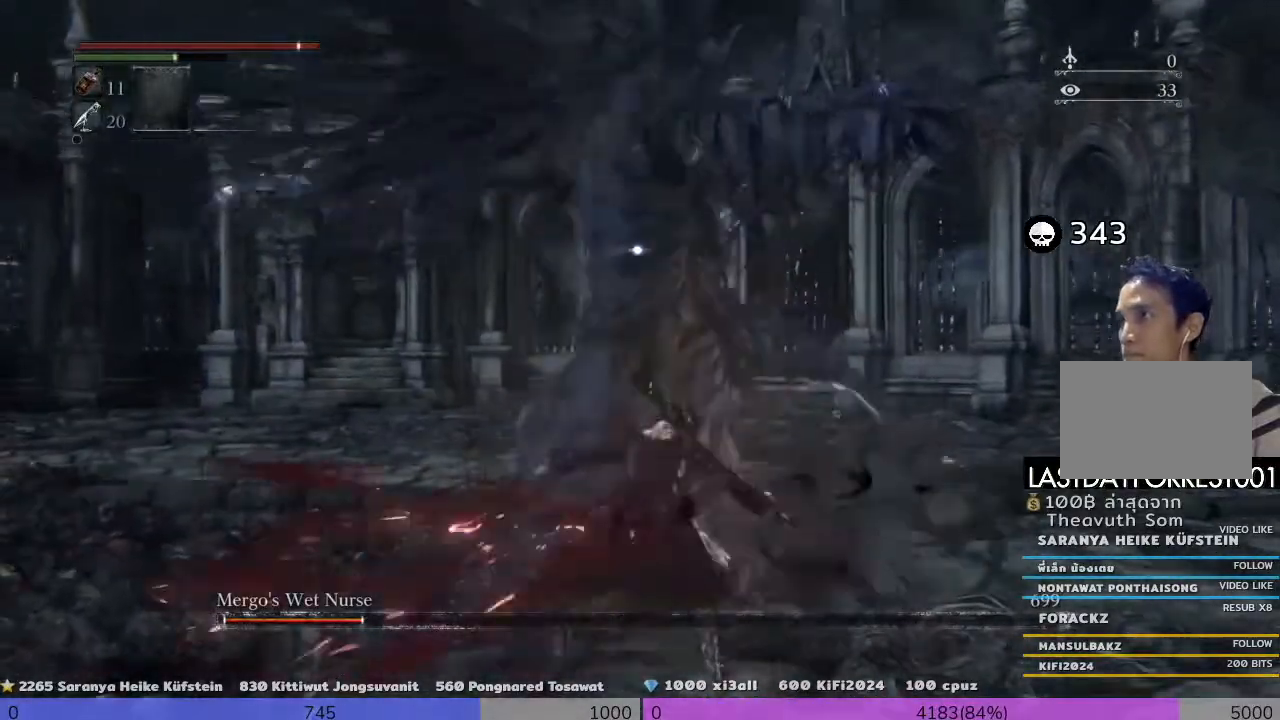
{"buttons": [], "left_stick": "down-left", "right_stick": "center", "events": [[120, "R1", "up"], [120, "left_stick", "up-right"], [240, "R1", "down"], [520, "R1", "up"], [520, "left_stick", "down-left"]]}
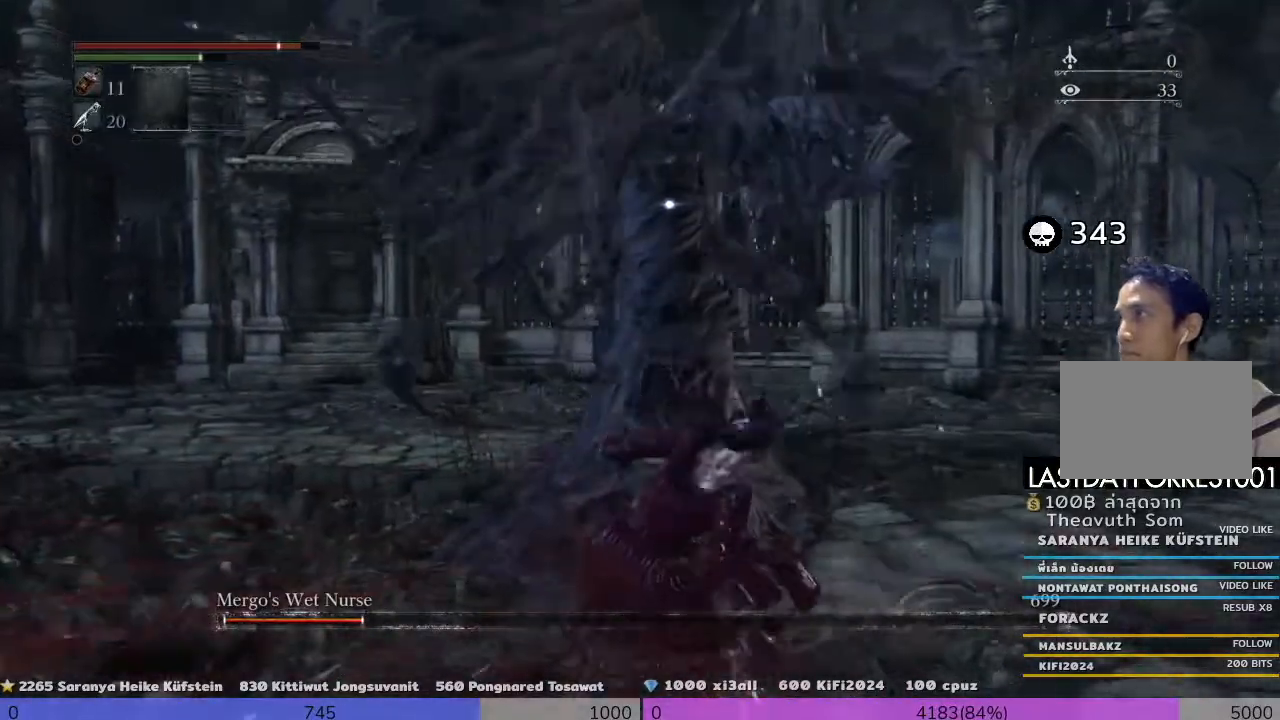
{"buttons": [], "left_stick": "down", "right_stick": "center", "events": [[160, "left_stick", "down"]]}
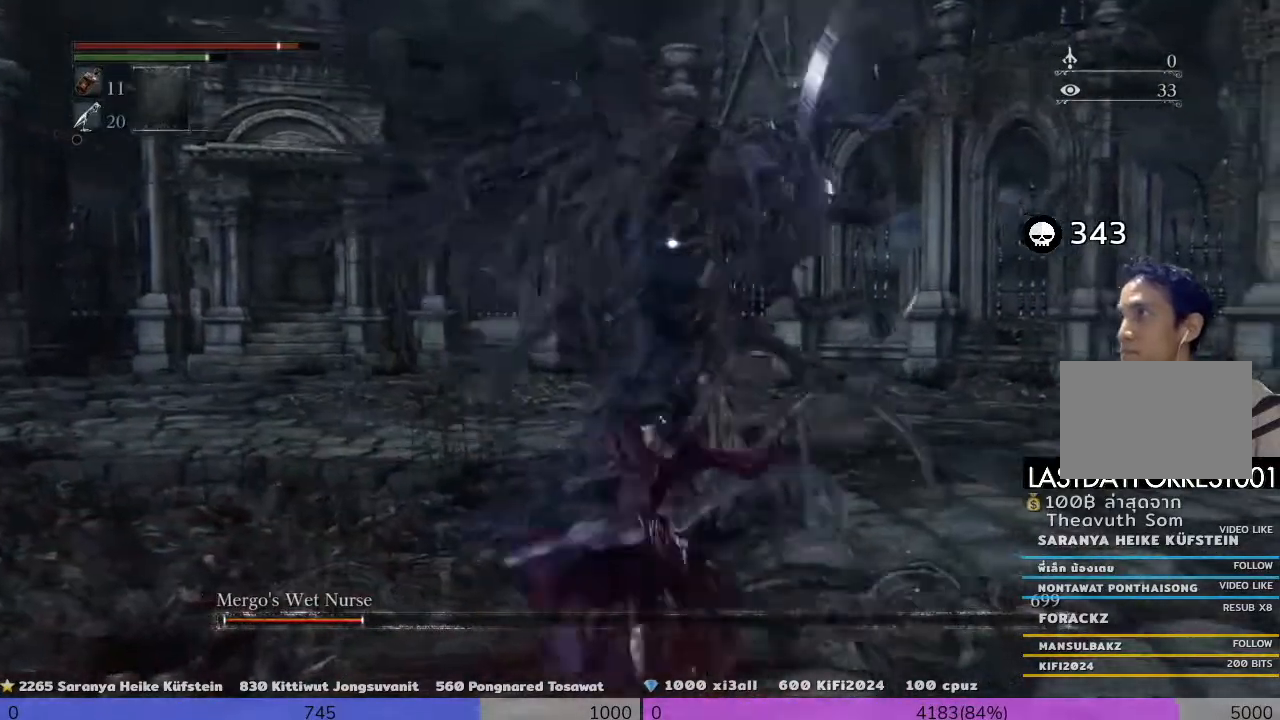
{"buttons": [], "left_stick": "up", "right_stick": "center", "events": [[200, "left_stick", "up"]]}
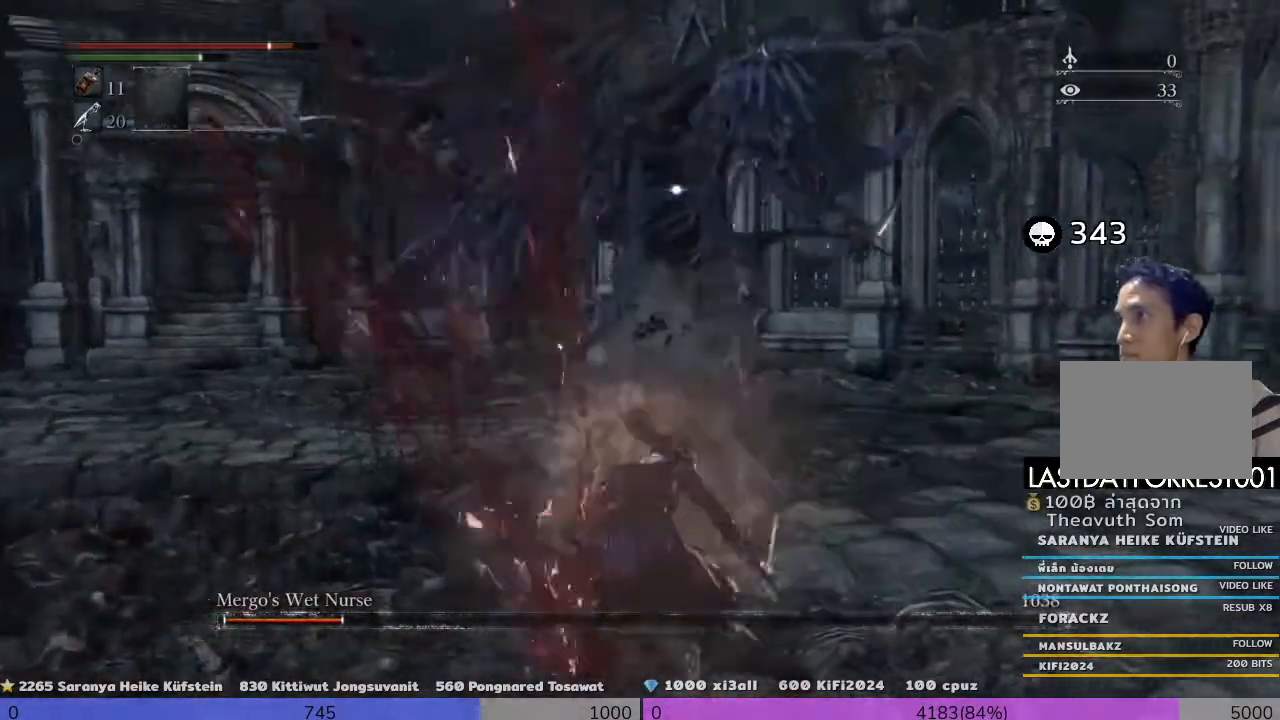
{"buttons": ["CROSS"], "left_stick": "left", "right_stick": "center", "events": [[160, "left_stick", "left"], [200, "CROSS", "down"]]}
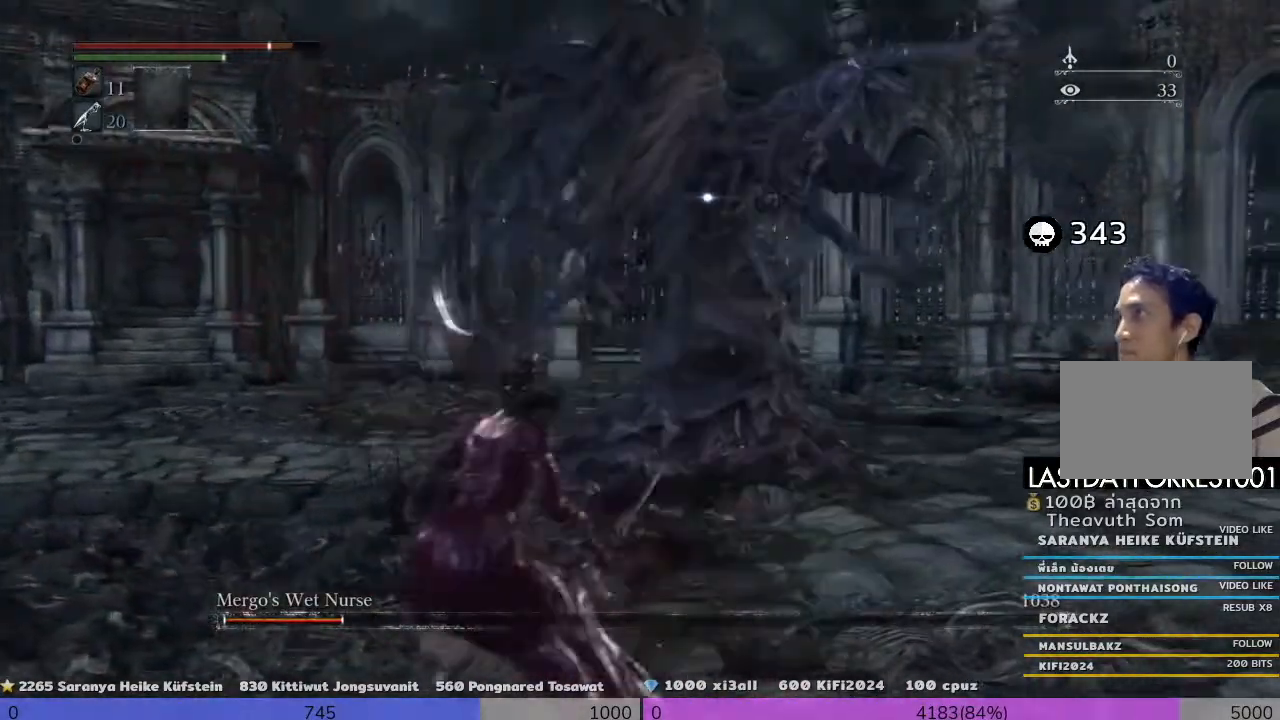
{"buttons": [], "left_stick": "right", "right_stick": "center", "events": [[240, "left_stick", "right"], [360, "CROSS", "up"]]}
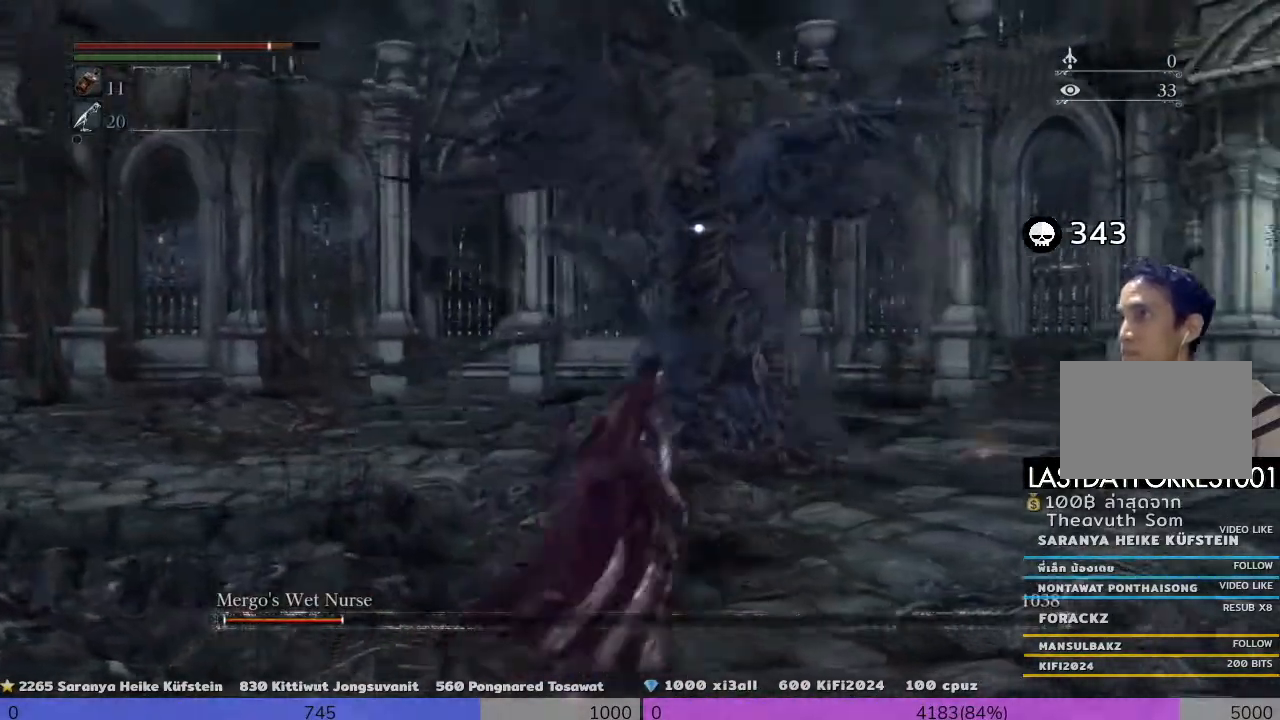
{"buttons": [], "left_stick": "up-left", "right_stick": "center", "events": [[80, "left_stick", "center"], [280, "left_stick", "up-left"]]}
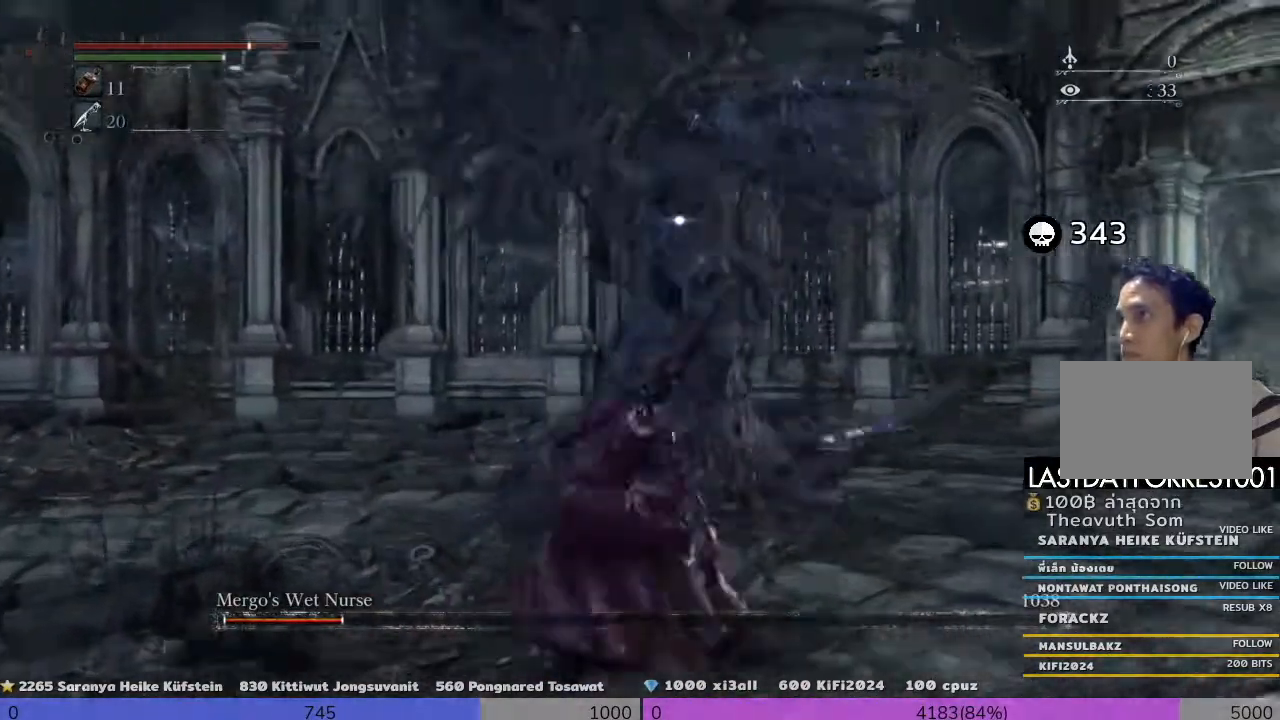
{"buttons": [], "left_stick": "up-left", "right_stick": "center"}
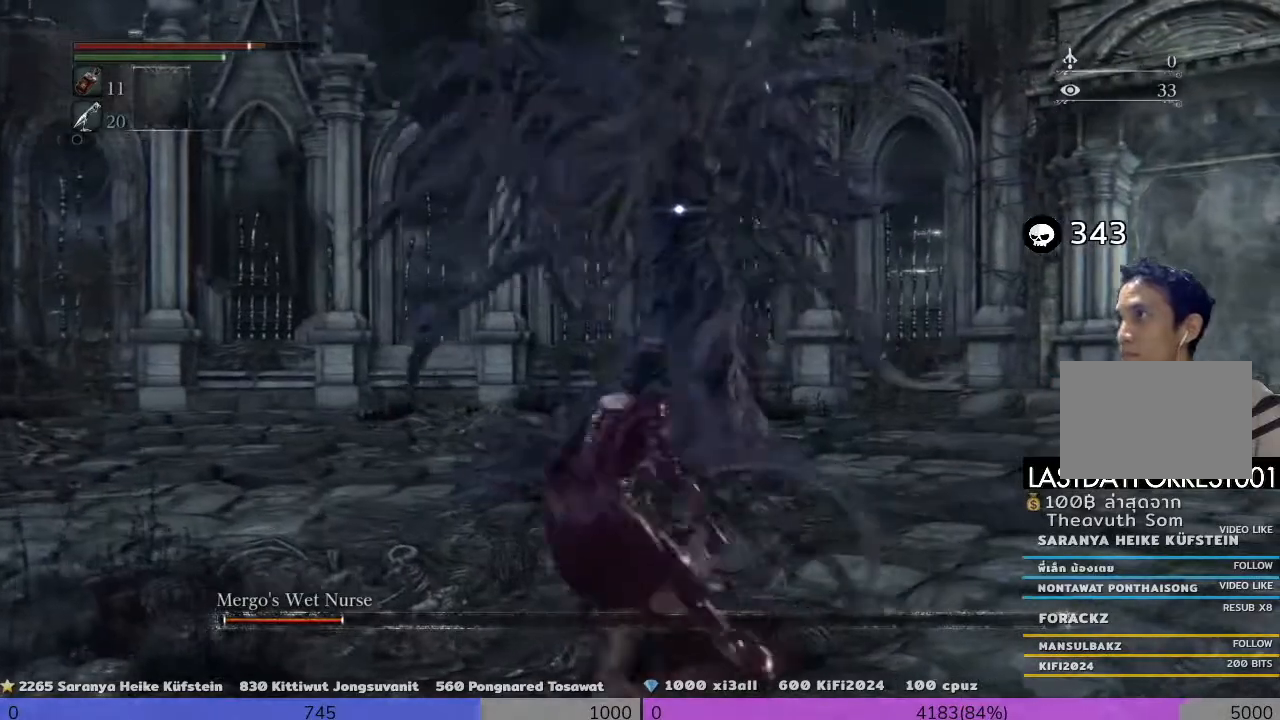
{"buttons": [], "left_stick": "up", "right_stick": "center", "events": [[280, "left_stick", "up"]]}
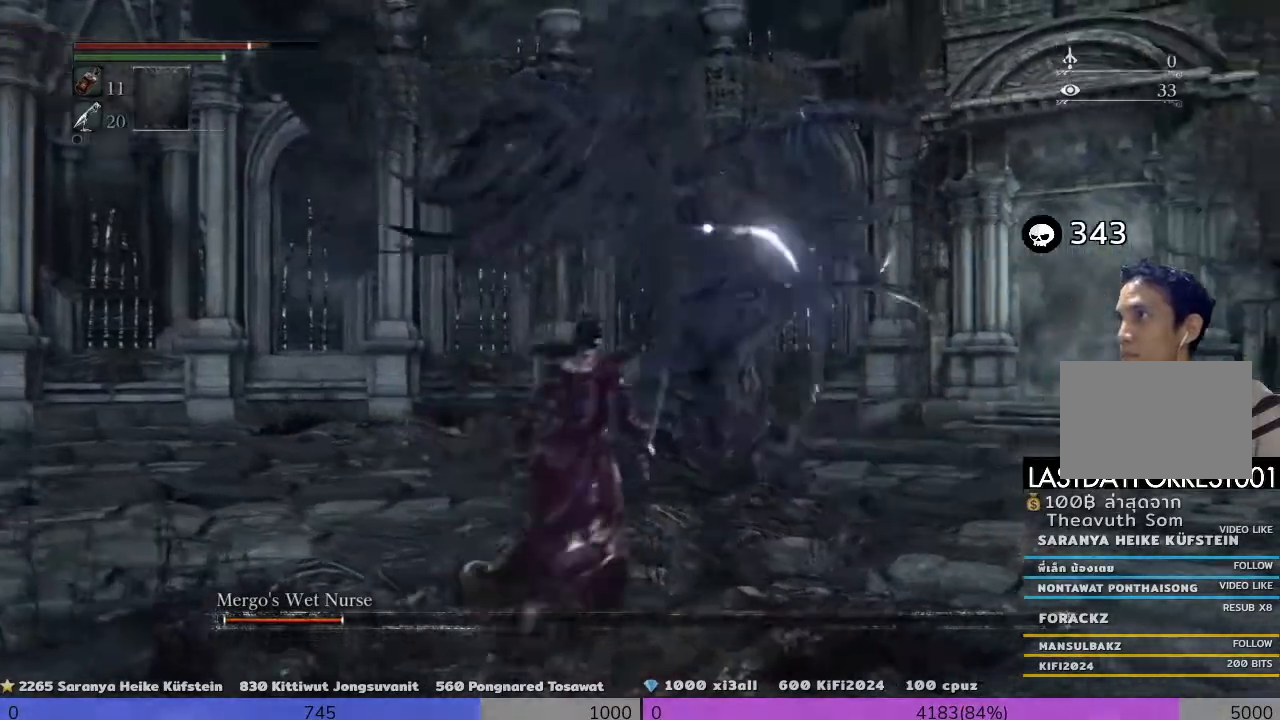
{"buttons": [], "left_stick": "up", "right_stick": "center", "events": []}
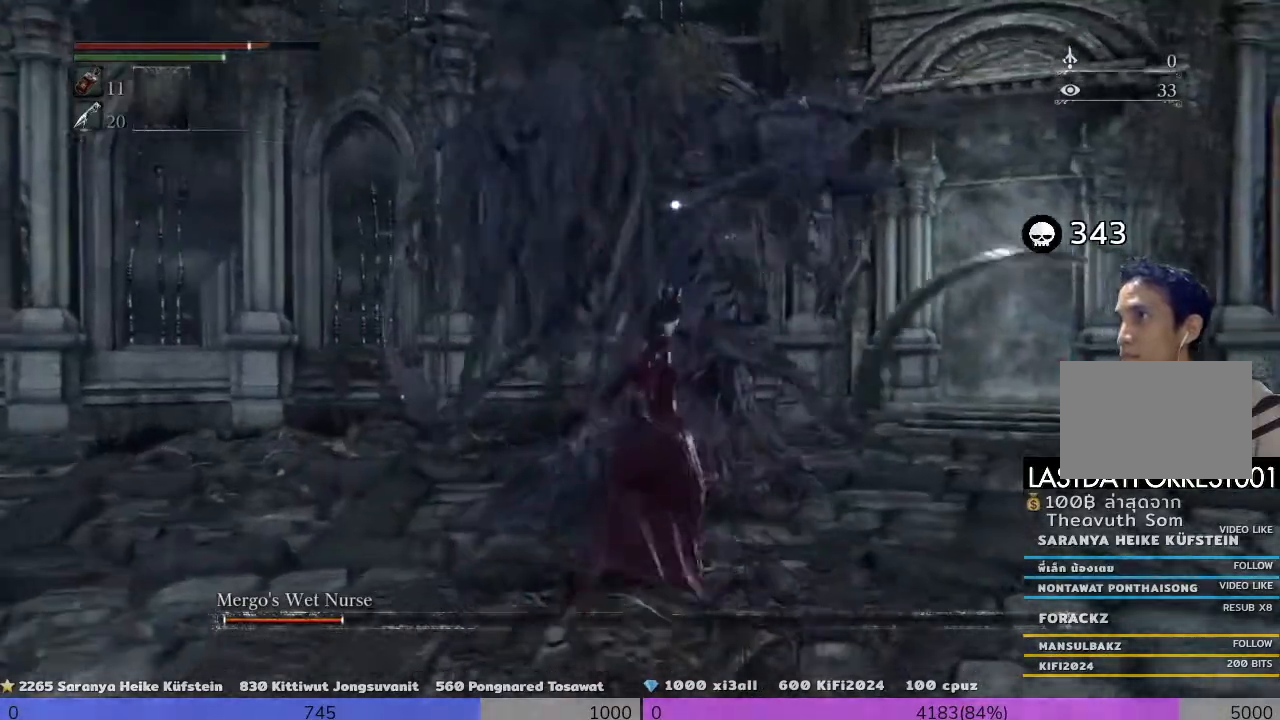
{"buttons": [], "left_stick": "up", "right_stick": "center", "events": []}
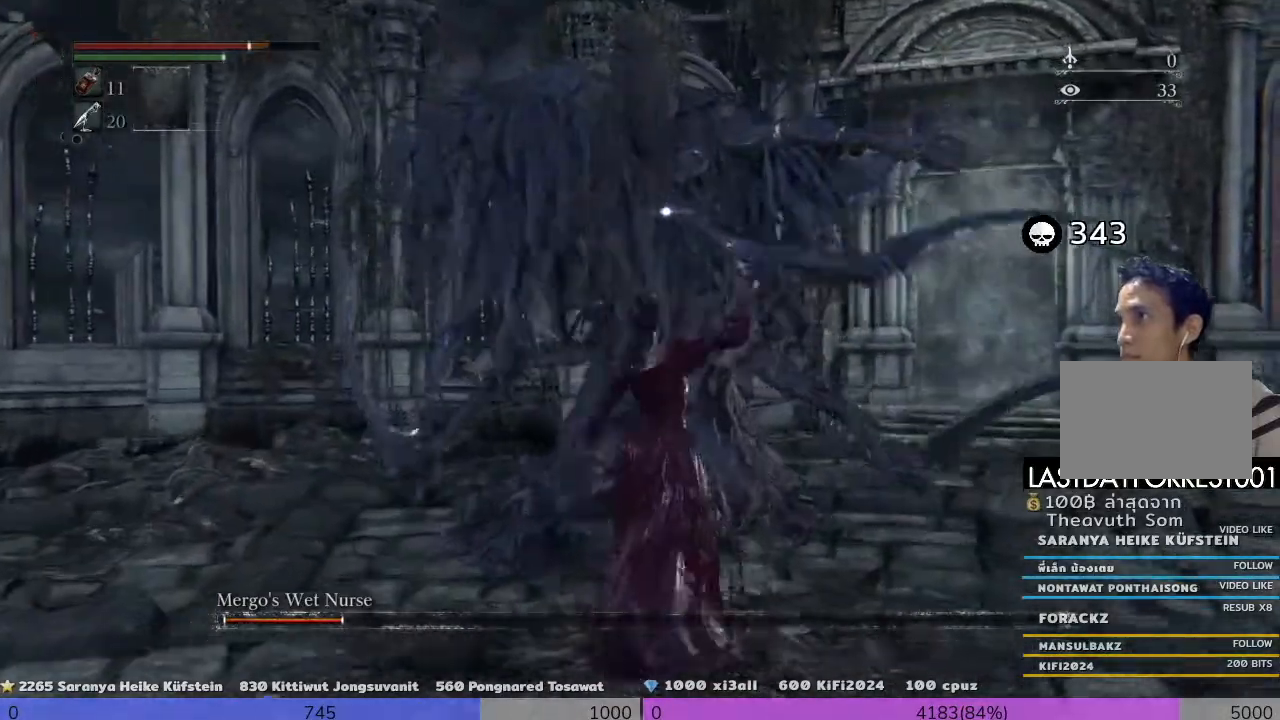
{"buttons": ["R1"], "left_stick": "center", "right_stick": "center", "events": [[80, "R1", "down"], [320, "R1", "up"], [440, "R1", "down"], [520, "left_stick", "center"]]}
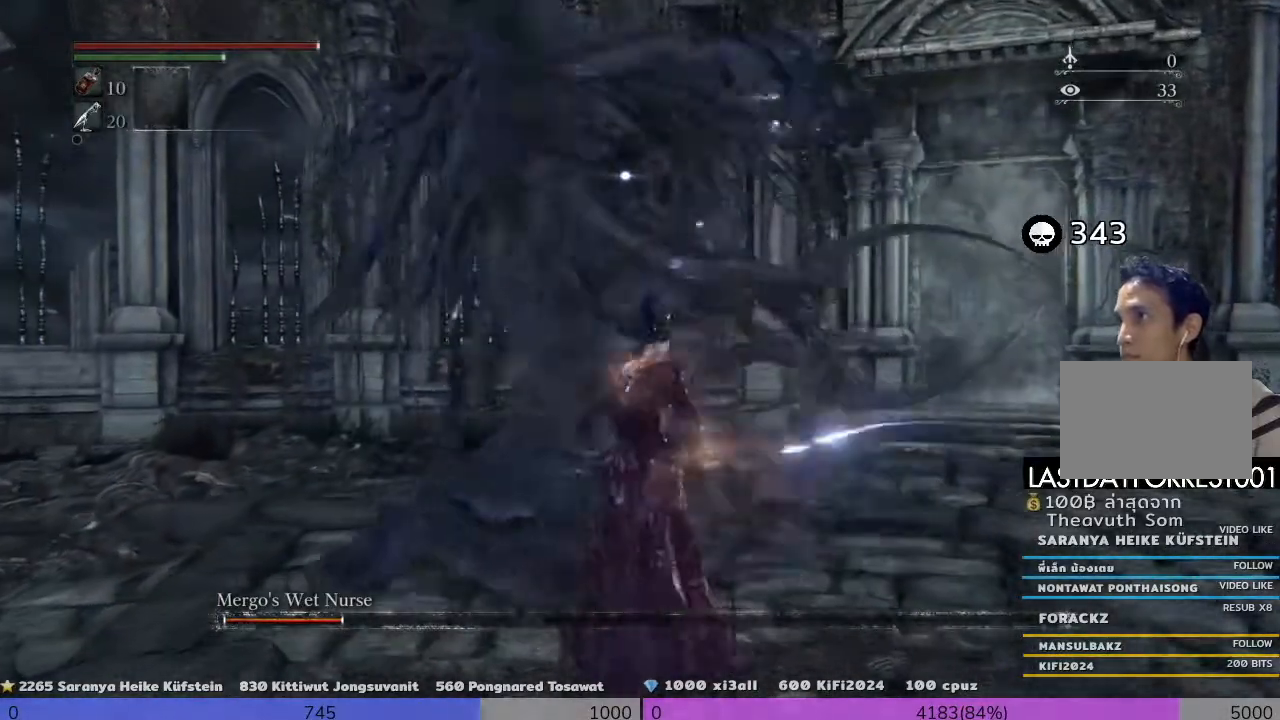
{"buttons": ["R1"], "left_stick": "up", "right_stick": "center"}
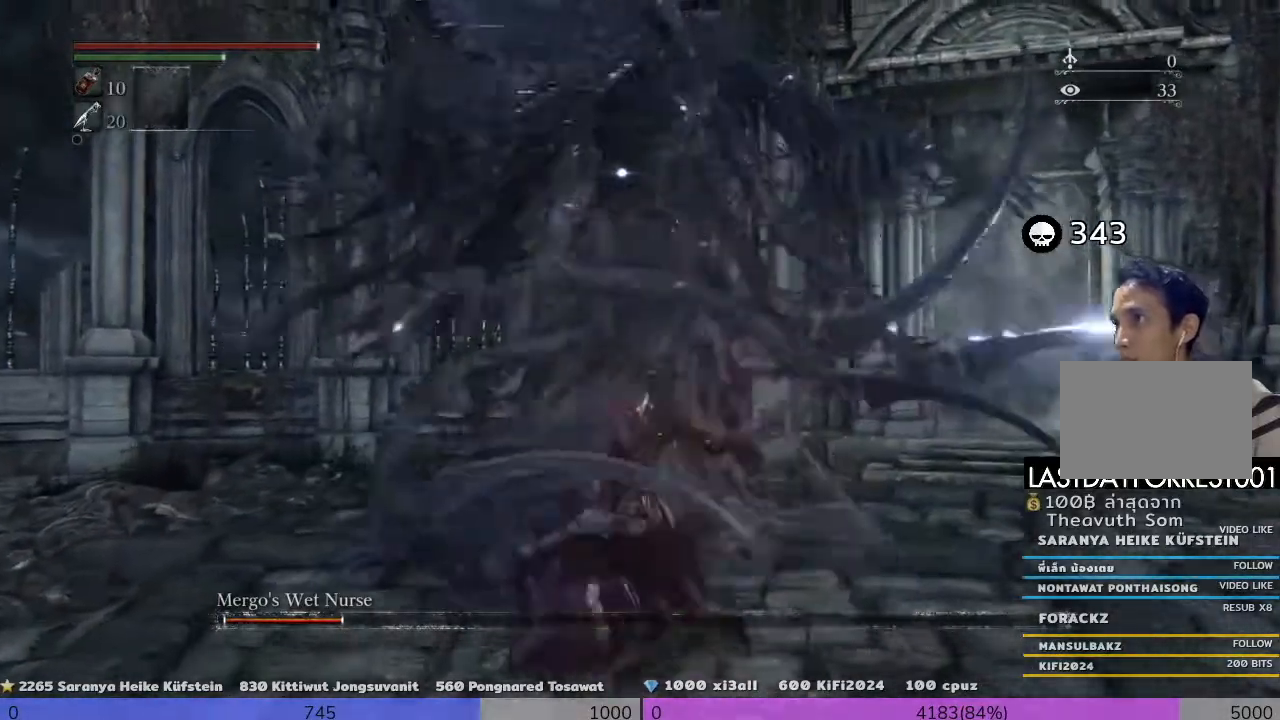
{"buttons": [], "left_stick": "up-right", "right_stick": "center", "events": [[80, "R1", "up"], [80, "left_stick", "up-right"], [280, "R1", "down"], [480, "R1", "up"]]}
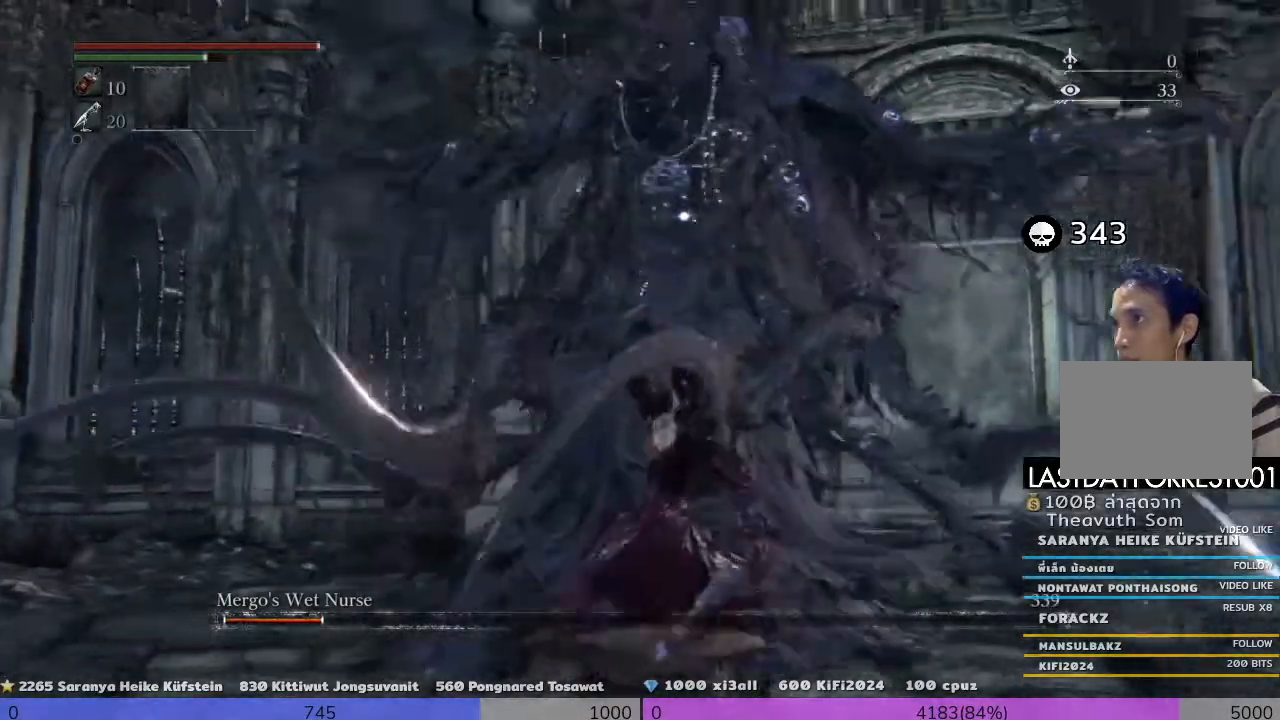
{"buttons": [], "left_stick": "up-right", "right_stick": "center", "events": [[160, "R1", "down"], [360, "R1", "up"]]}